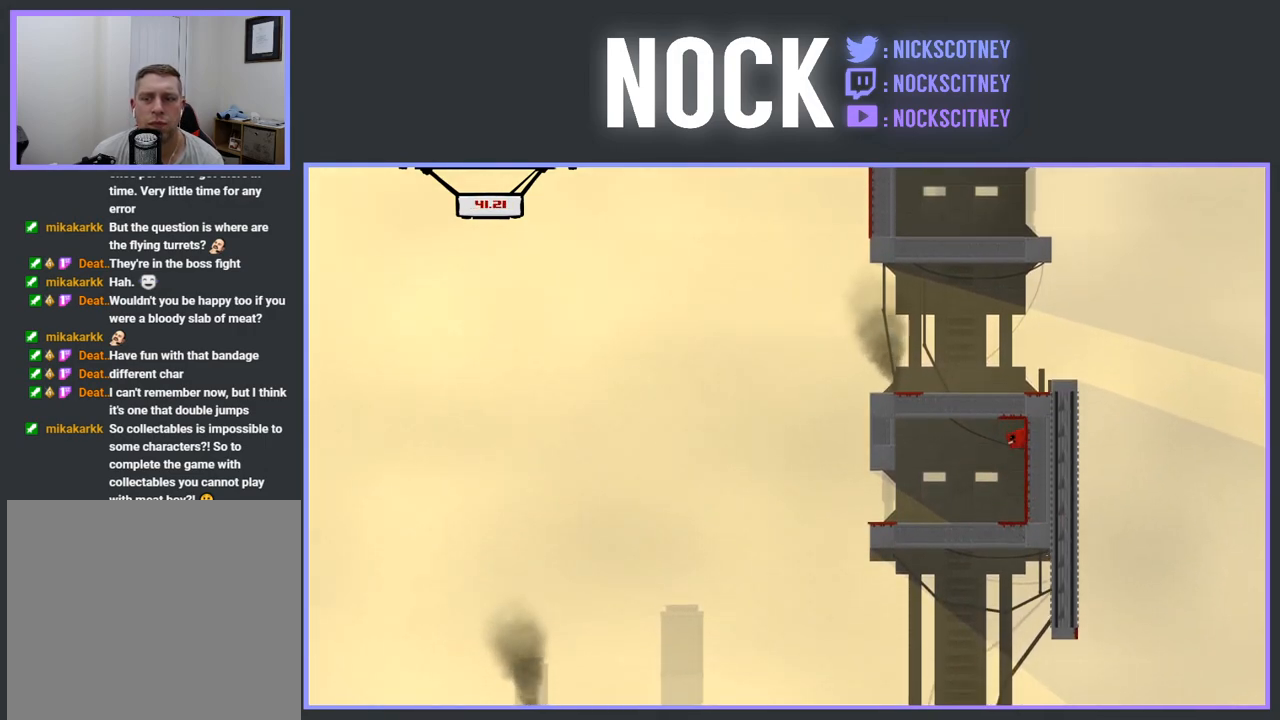
Gameplay with a controller (PlayStation layout); each line is a JSON object with the inputs held at the frame after it. "events" lists button and stick changes between this image and that frame as [ms after this image, input, new state], when the widget could be followed in between. Not read: left_stick right_stick.
{"buttons": [], "events": []}
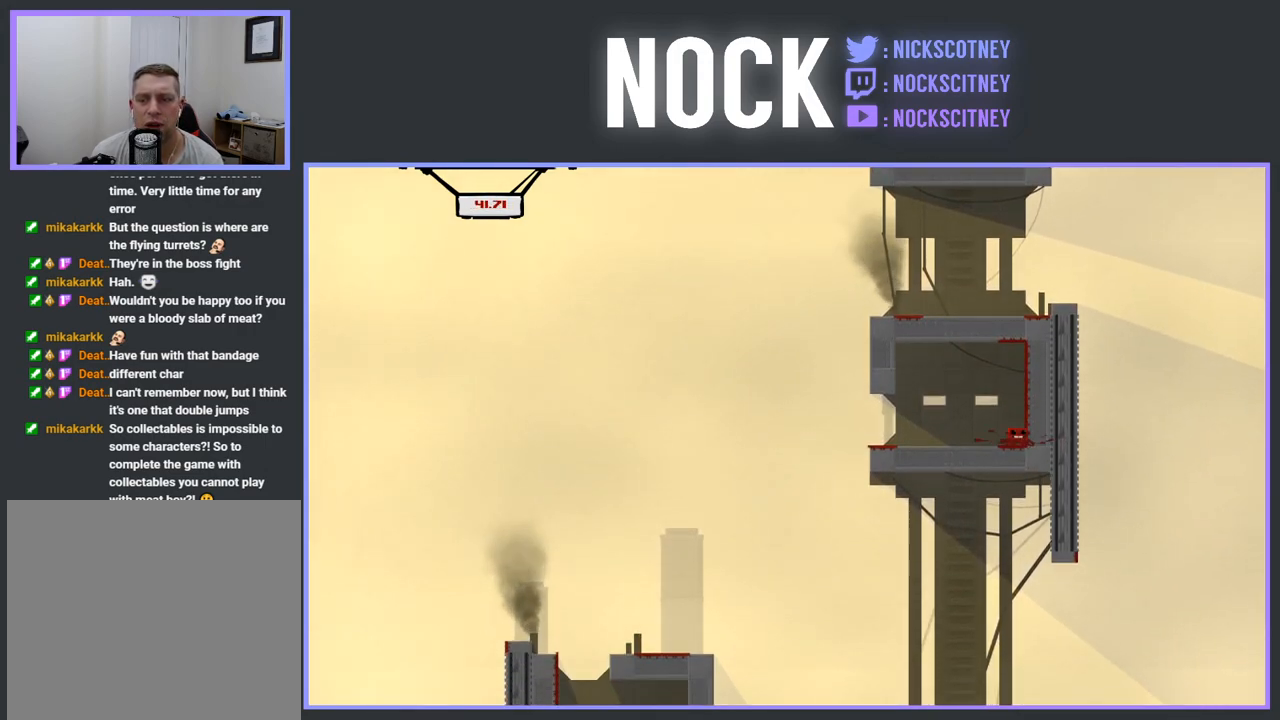
{"buttons": ["DPAD_LEFT"], "events": [[250, "DPAD_LEFT", "down"]]}
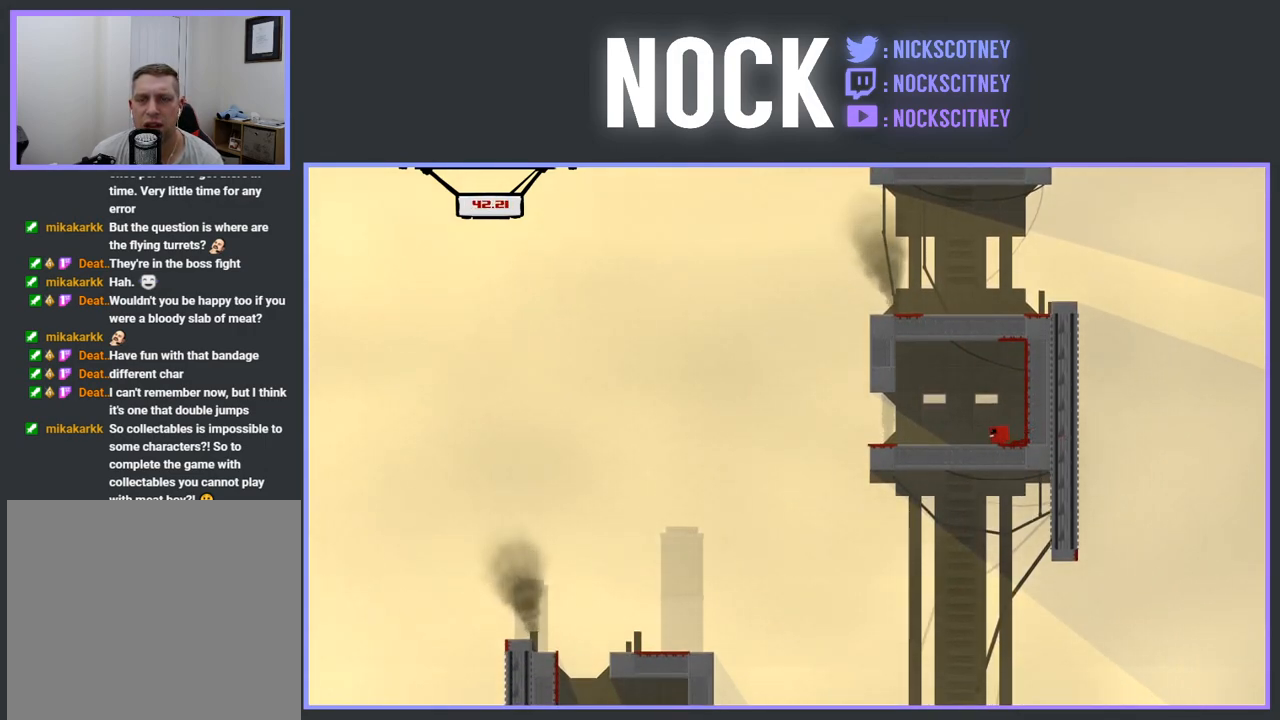
{"buttons": ["DPAD_LEFT"], "events": [[100, "DPAD_LEFT", "up"], [250, "DPAD_LEFT", "down"]]}
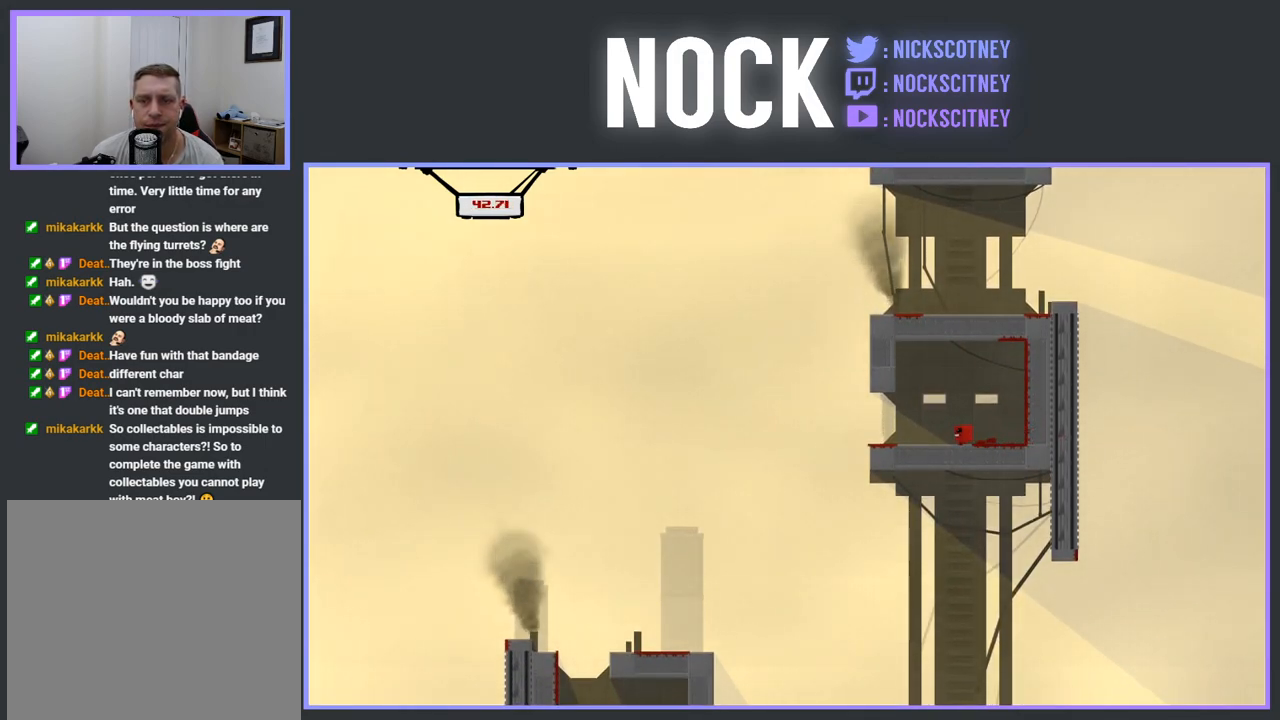
{"buttons": ["CROSS", "R2"], "events": [[333, "DPAD_LEFT", "up"], [450, "R2", "down"], [500, "CROSS", "down"]]}
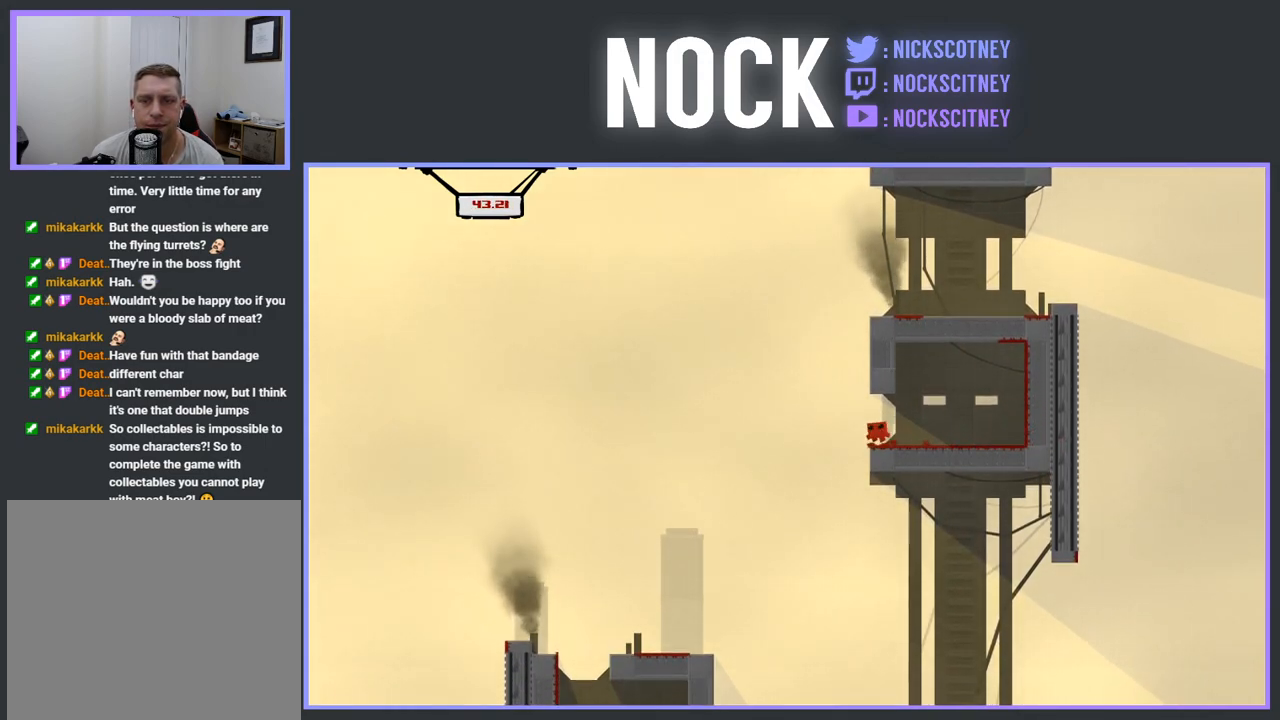
{"buttons": ["DPAD_LEFT"], "events": [[17, "DPAD_RIGHT", "down"], [167, "DPAD_RIGHT", "up"], [350, "R2", "up"], [367, "CROSS", "up"], [433, "DPAD_LEFT", "down"]]}
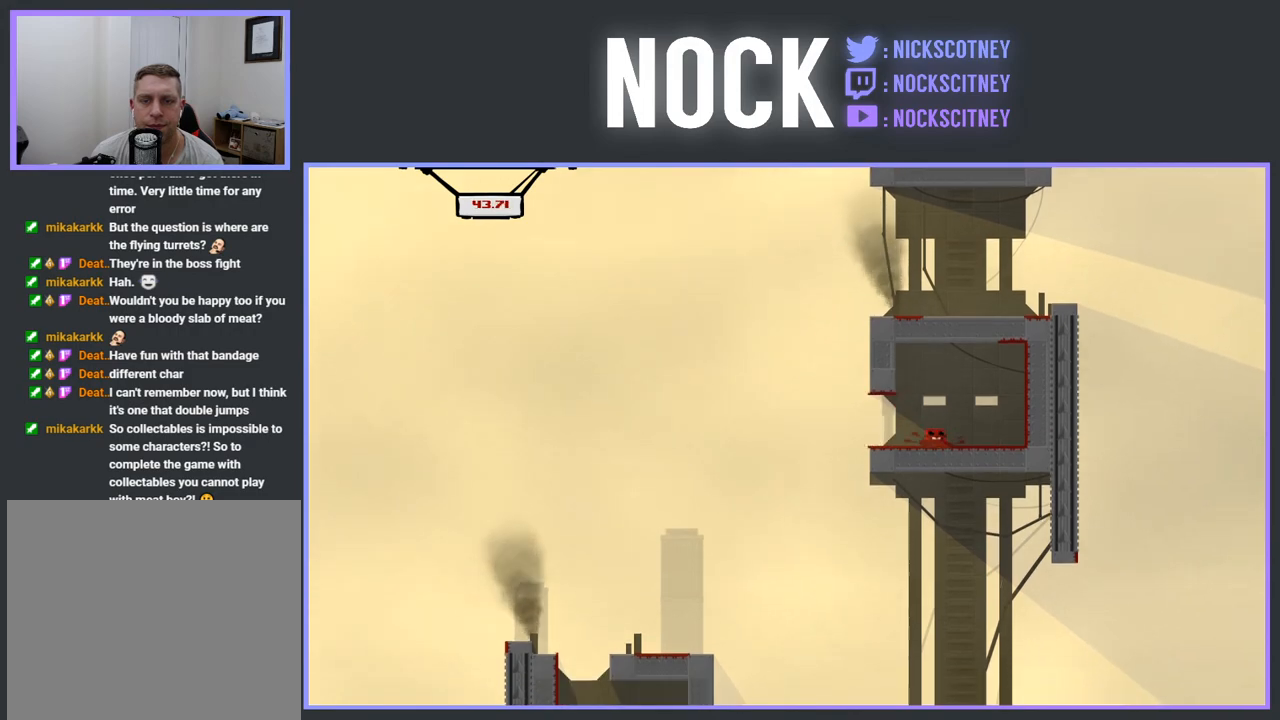
{"buttons": ["CROSS", "R2"], "events": [[417, "DPAD_LEFT", "up"], [450, "CROSS", "down"], [467, "R2", "down"]]}
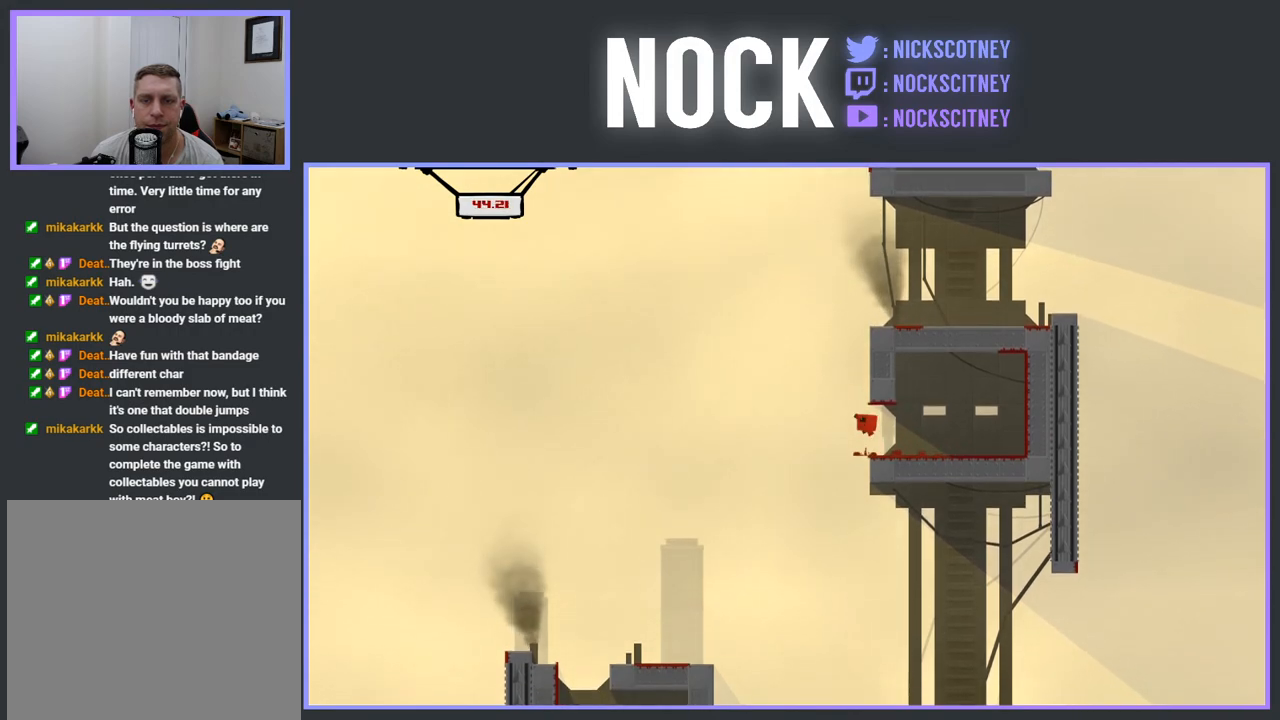
{"buttons": ["DPAD_LEFT"], "events": [[17, "DPAD_RIGHT", "down"], [367, "R2", "up"], [383, "DPAD_RIGHT", "up"], [400, "CROSS", "up"], [500, "DPAD_LEFT", "down"]]}
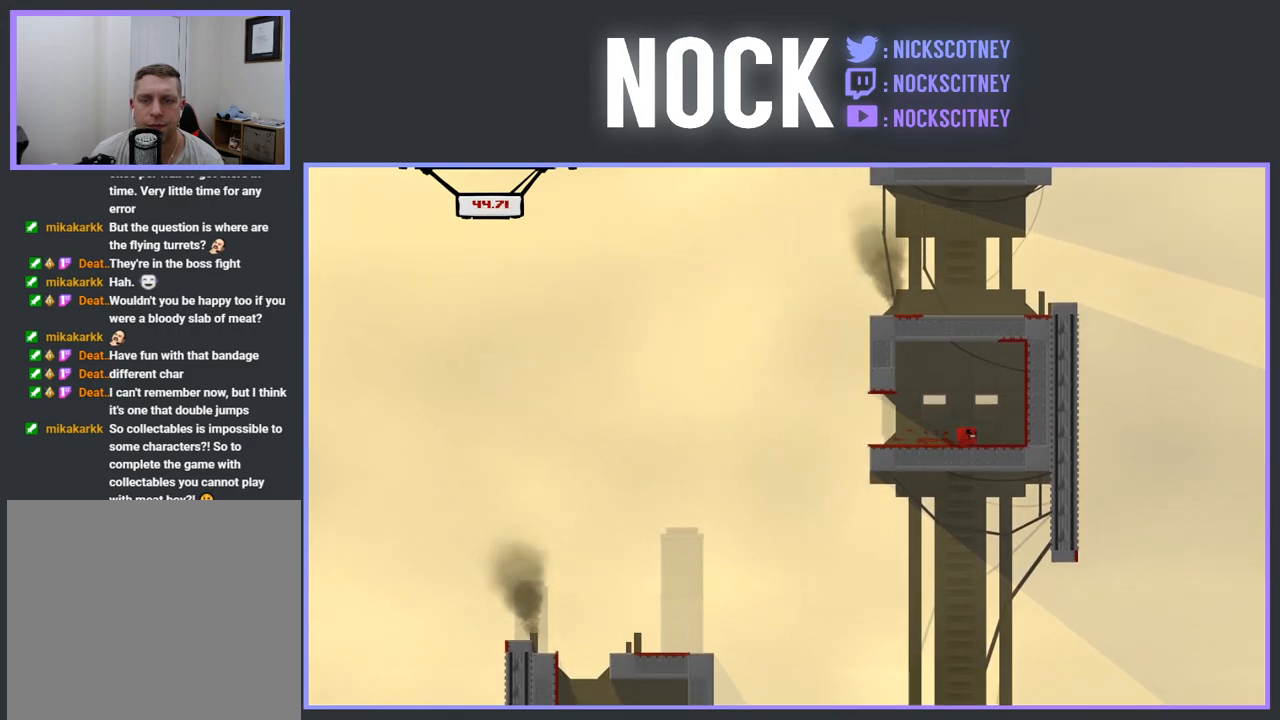
{"buttons": ["DPAD_LEFT"], "events": []}
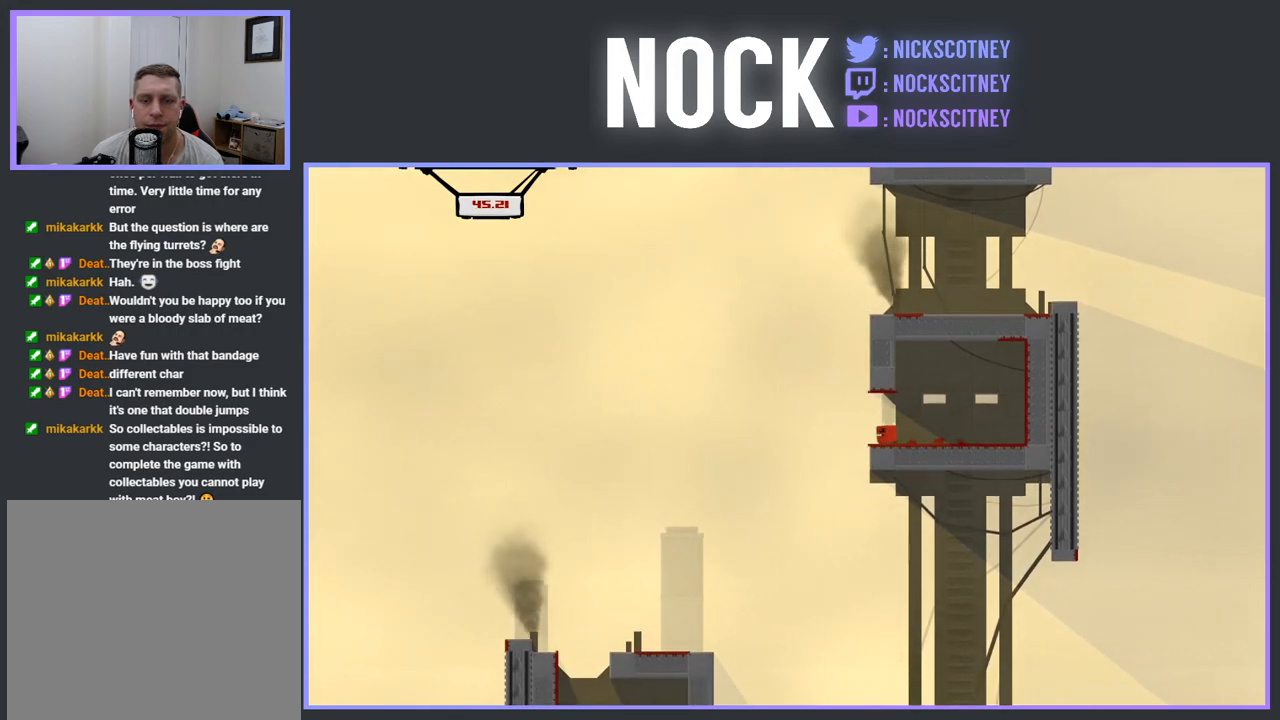
{"buttons": ["CROSS", "R2", "DPAD_RIGHT"], "events": [[50, "CROSS", "down"], [50, "R2", "down"], [100, "DPAD_LEFT", "up"], [183, "DPAD_RIGHT", "down"]]}
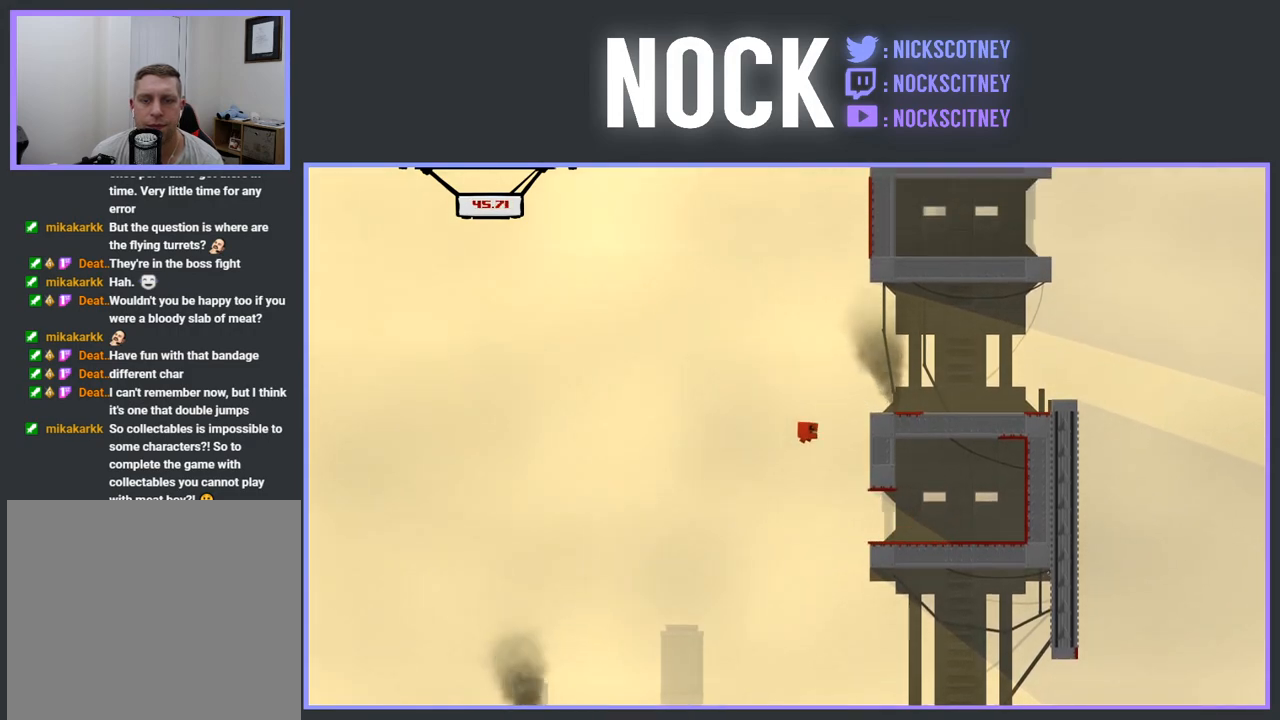
{"buttons": ["CROSS", "R2", "DPAD_RIGHT"], "events": [[200, "CROSS", "up"], [317, "CROSS", "down"]]}
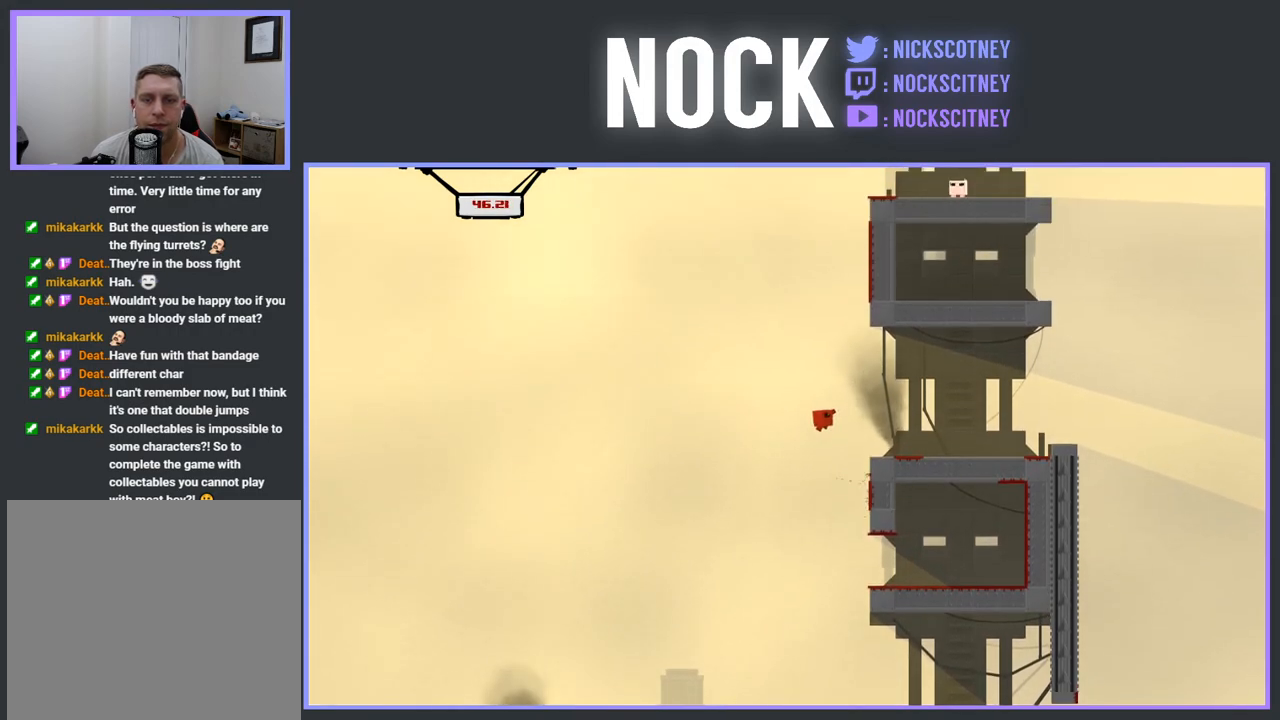
{"buttons": [], "events": [[217, "CROSS", "up"], [233, "R2", "up"], [317, "DPAD_RIGHT", "up"]]}
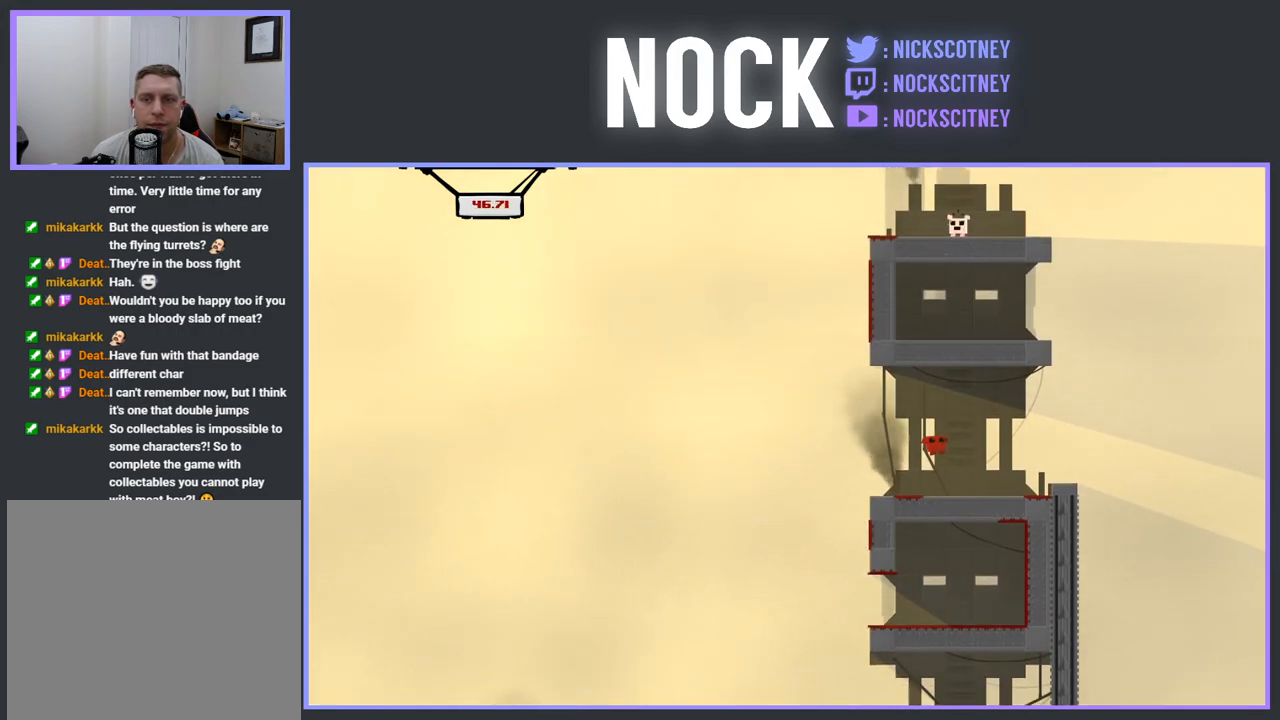
{"buttons": [], "events": []}
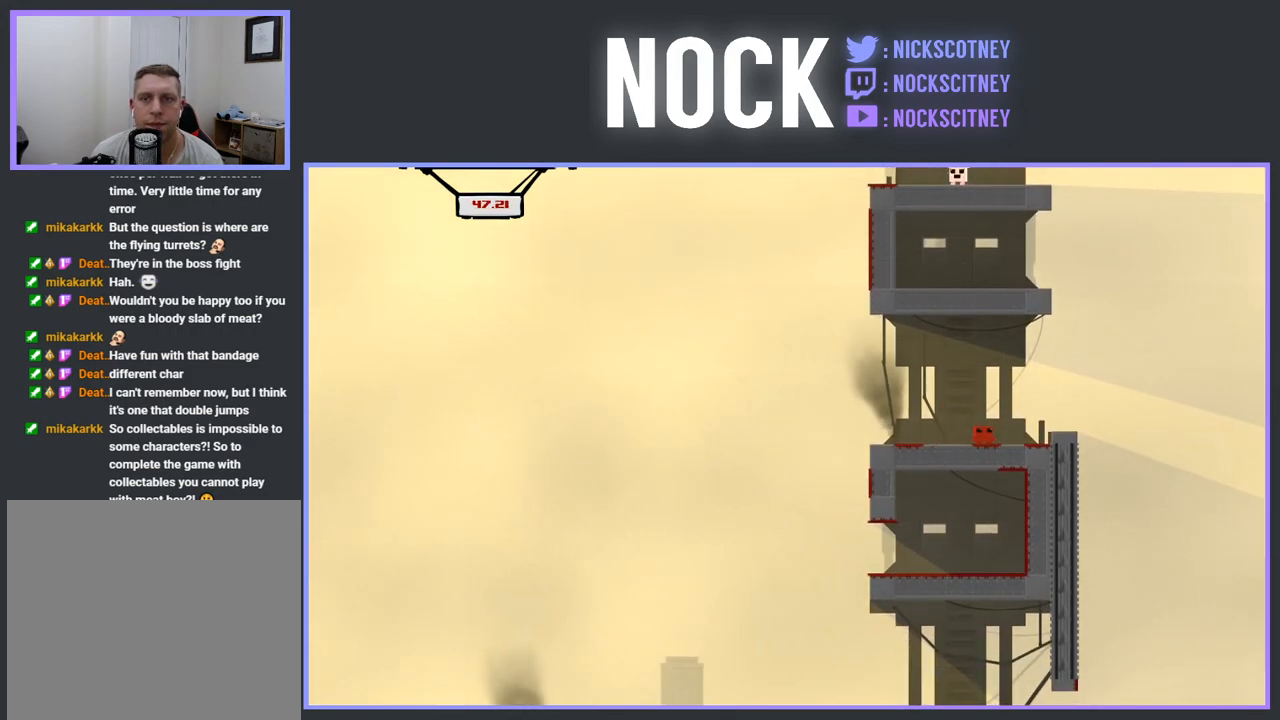
{"buttons": ["CROSS", "R2", "DPAD_RIGHT"], "events": [[283, "DPAD_RIGHT", "down"], [367, "R2", "down"], [417, "CROSS", "down"]]}
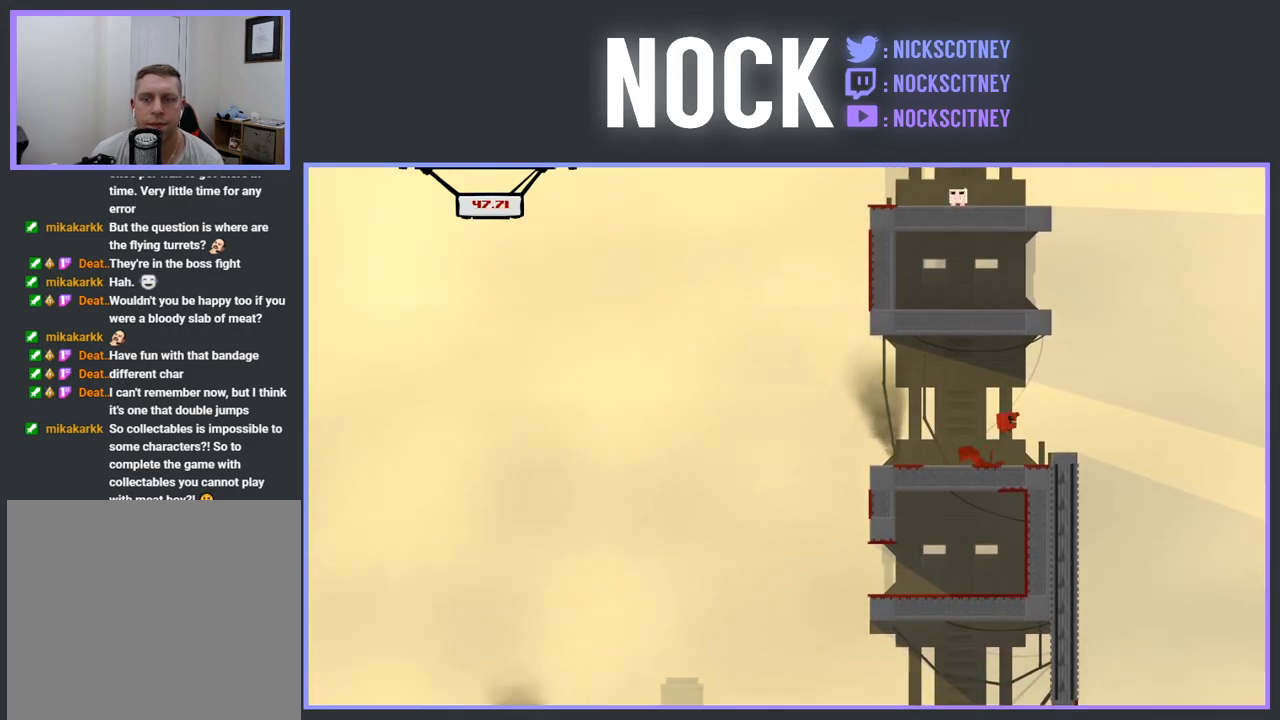
{"buttons": ["DPAD_LEFT"], "events": [[100, "DPAD_RIGHT", "up"], [117, "R2", "up"], [133, "CROSS", "up"], [283, "DPAD_LEFT", "down"]]}
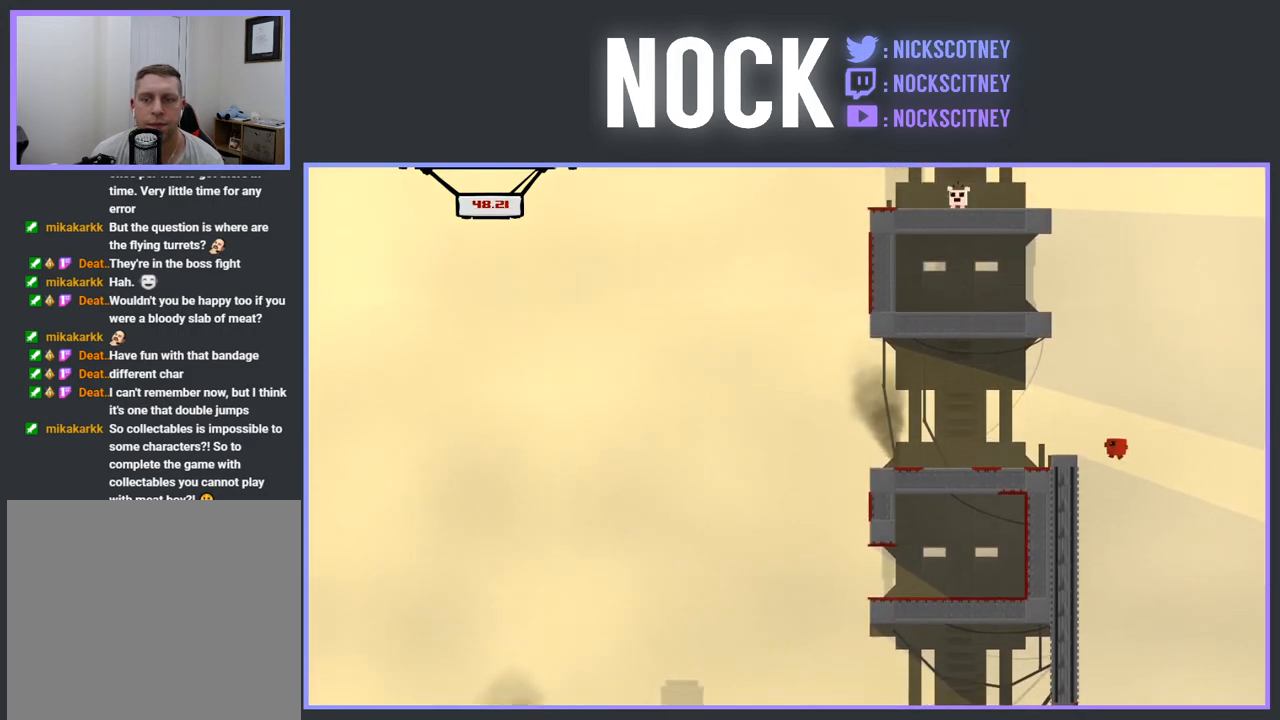
{"buttons": ["DPAD_LEFT"], "events": []}
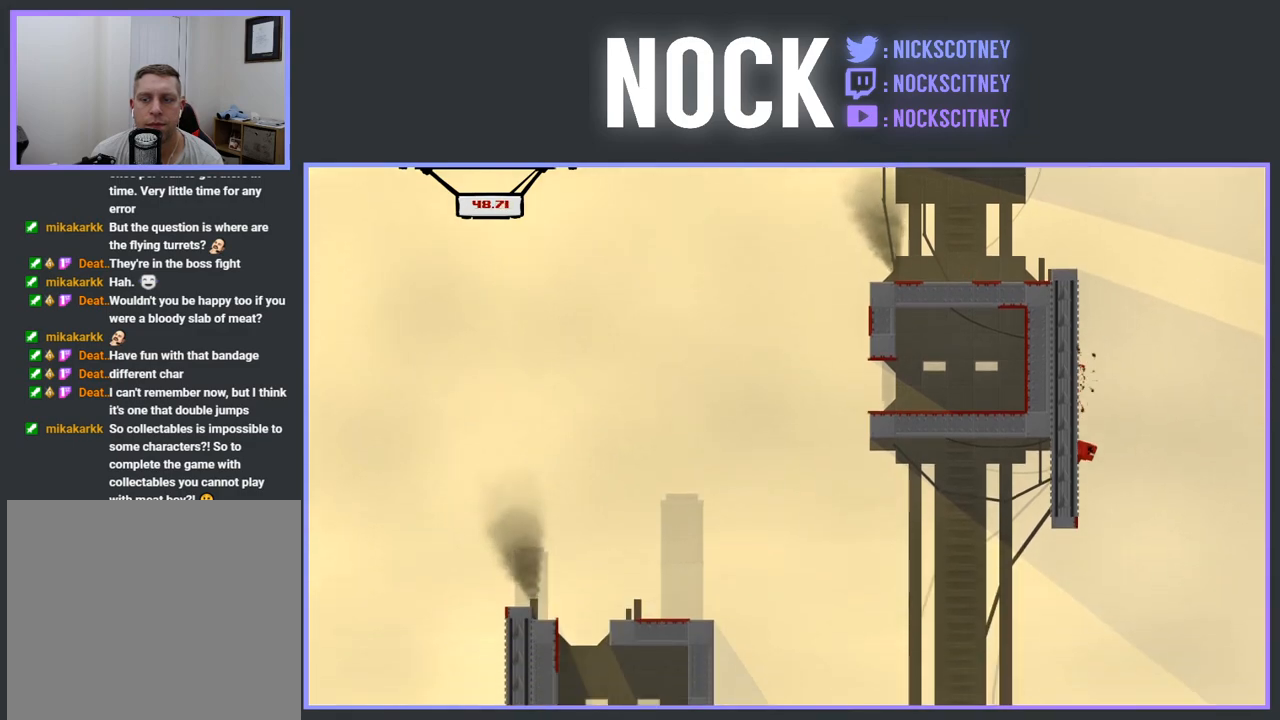
{"buttons": ["R2", "DPAD_LEFT"], "events": [[33, "R2", "down"]]}
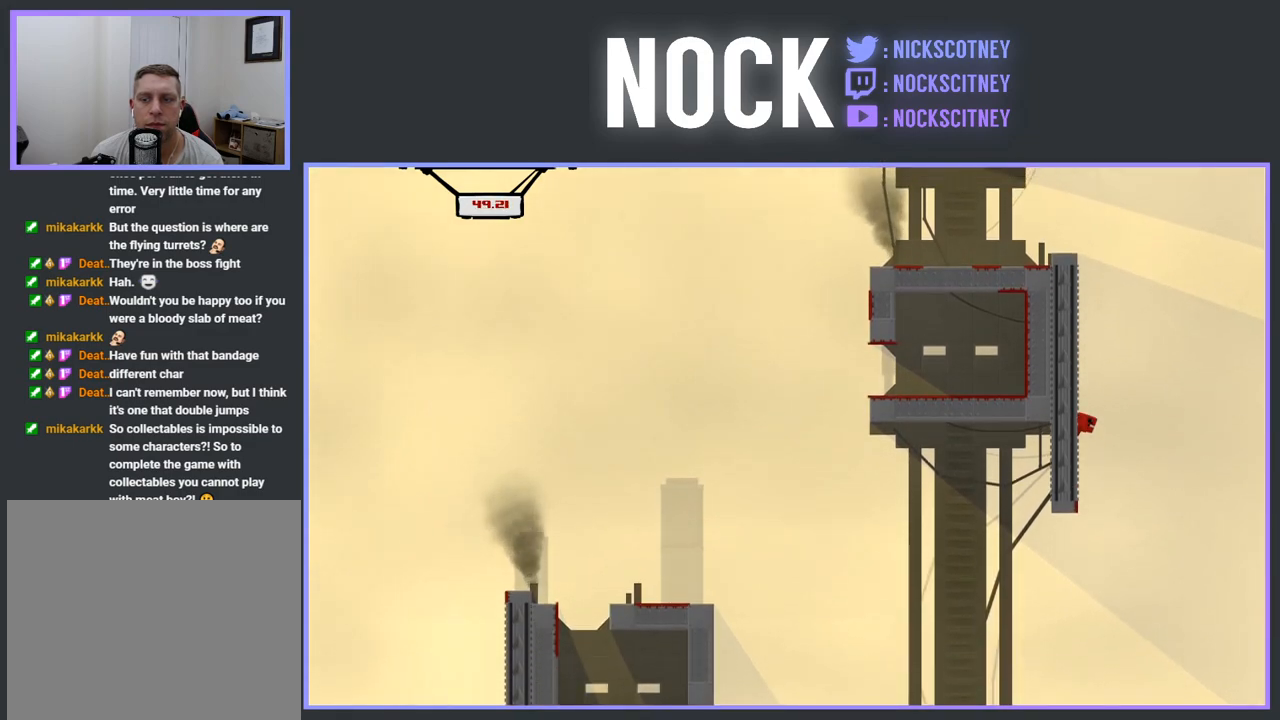
{"buttons": ["R2"], "events": [[100, "DPAD_LEFT", "up"]]}
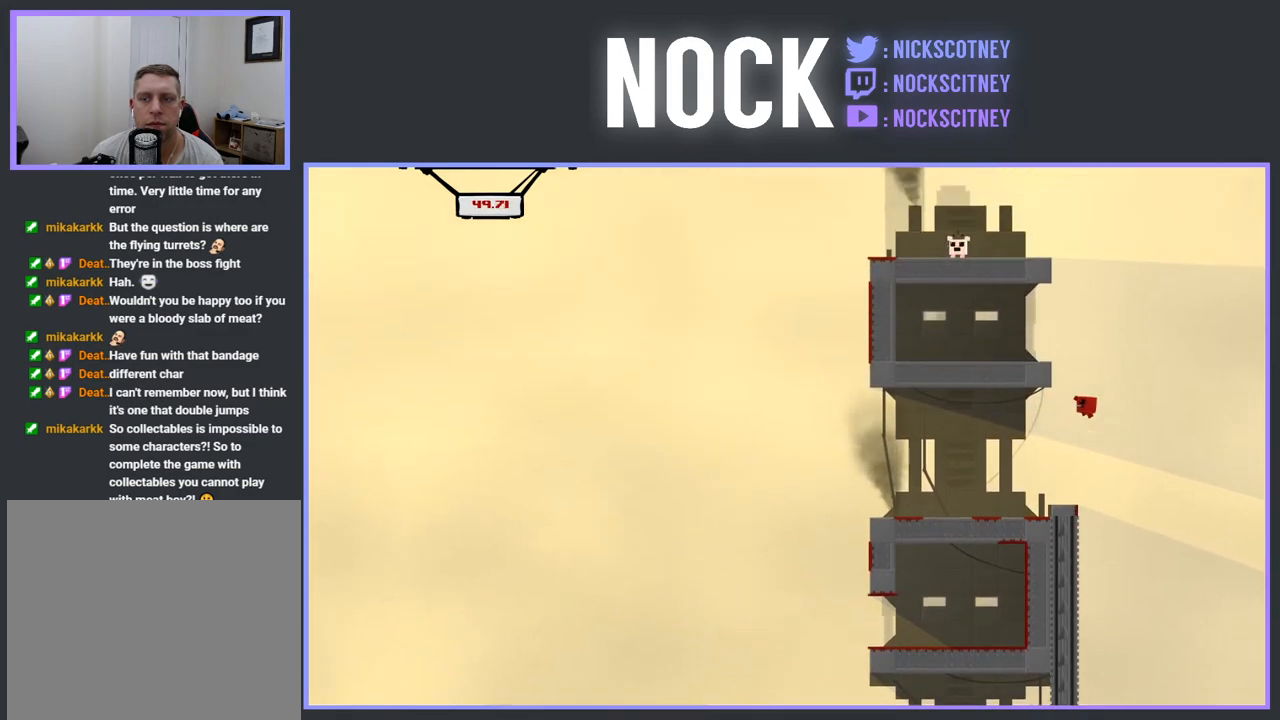
{"buttons": ["R2", "DPAD_LEFT"], "events": [[183, "DPAD_LEFT", "down"]]}
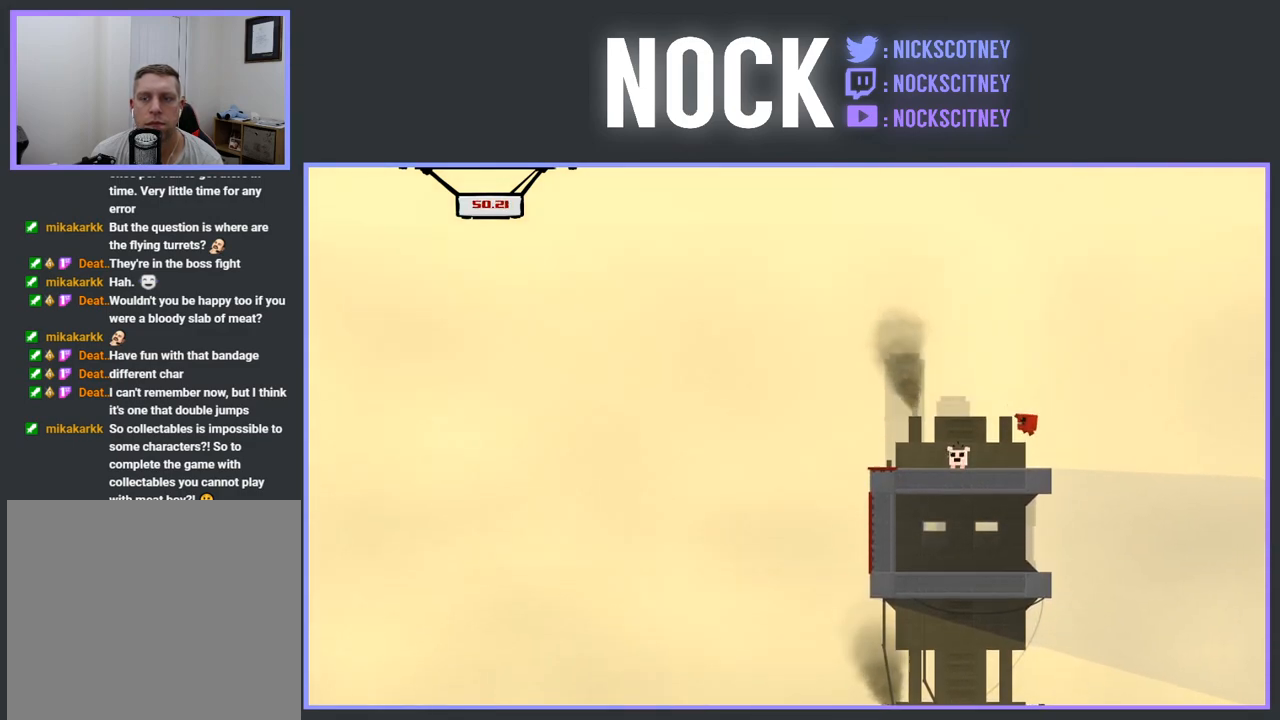
{"buttons": ["R2", "DPAD_RIGHT"], "events": [[17, "DPAD_LEFT", "up"], [133, "DPAD_RIGHT", "down"]]}
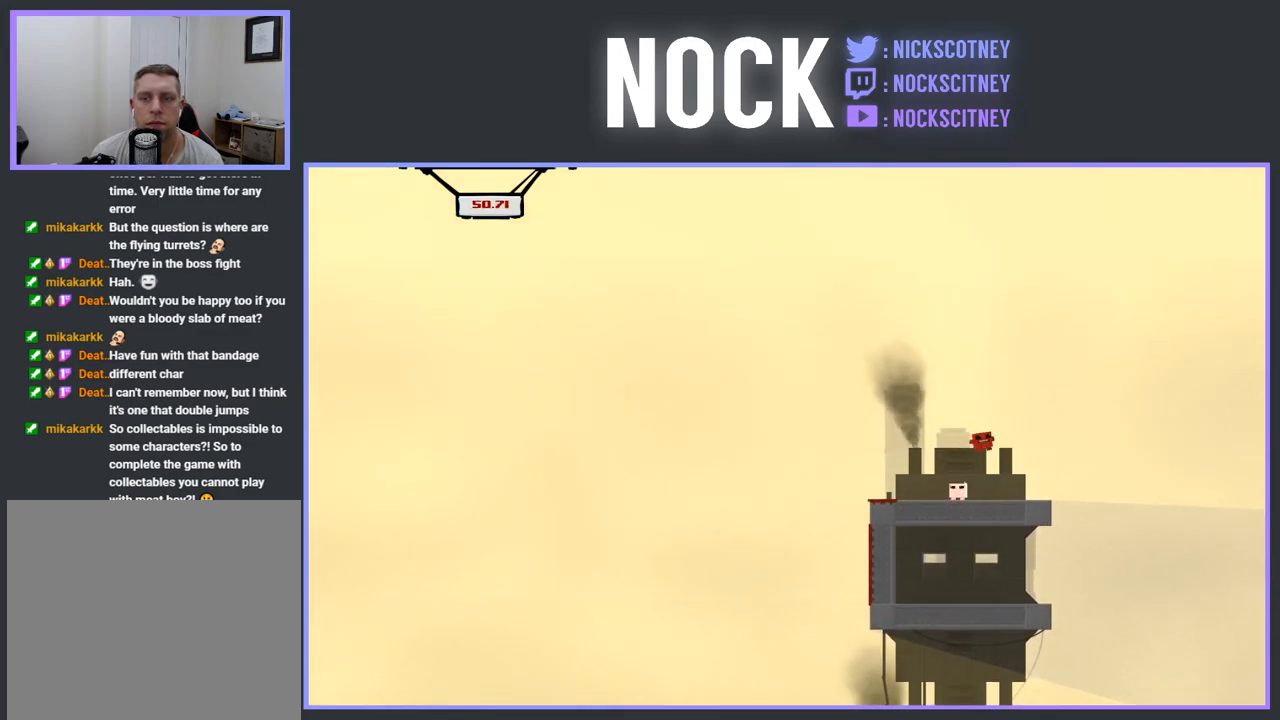
{"buttons": ["R2", "DPAD_RIGHT"], "events": [[67, "DPAD_RIGHT", "up"], [133, "DPAD_LEFT", "down"], [367, "DPAD_LEFT", "up"], [483, "DPAD_RIGHT", "down"]]}
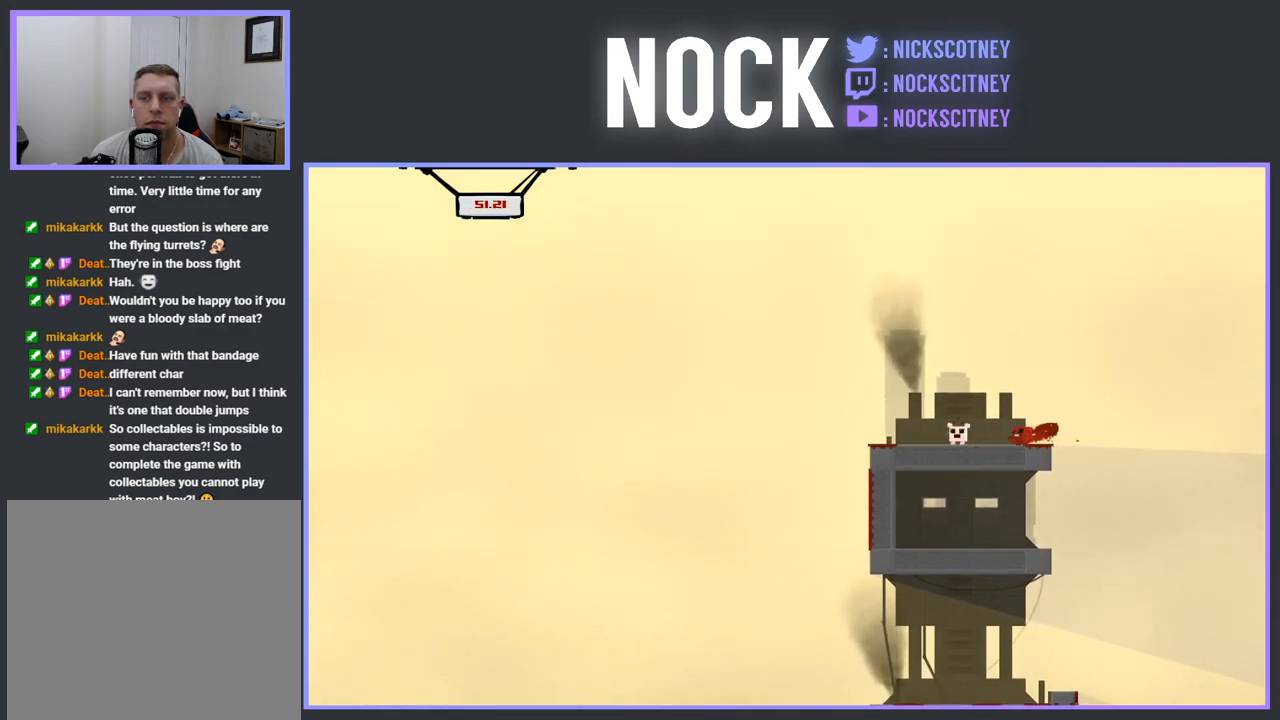
{"buttons": ["DPAD_LEFT"], "events": [[67, "CROSS", "down"], [217, "CROSS", "up"], [233, "DPAD_RIGHT", "up"], [233, "R2", "up"], [367, "DPAD_LEFT", "down"]]}
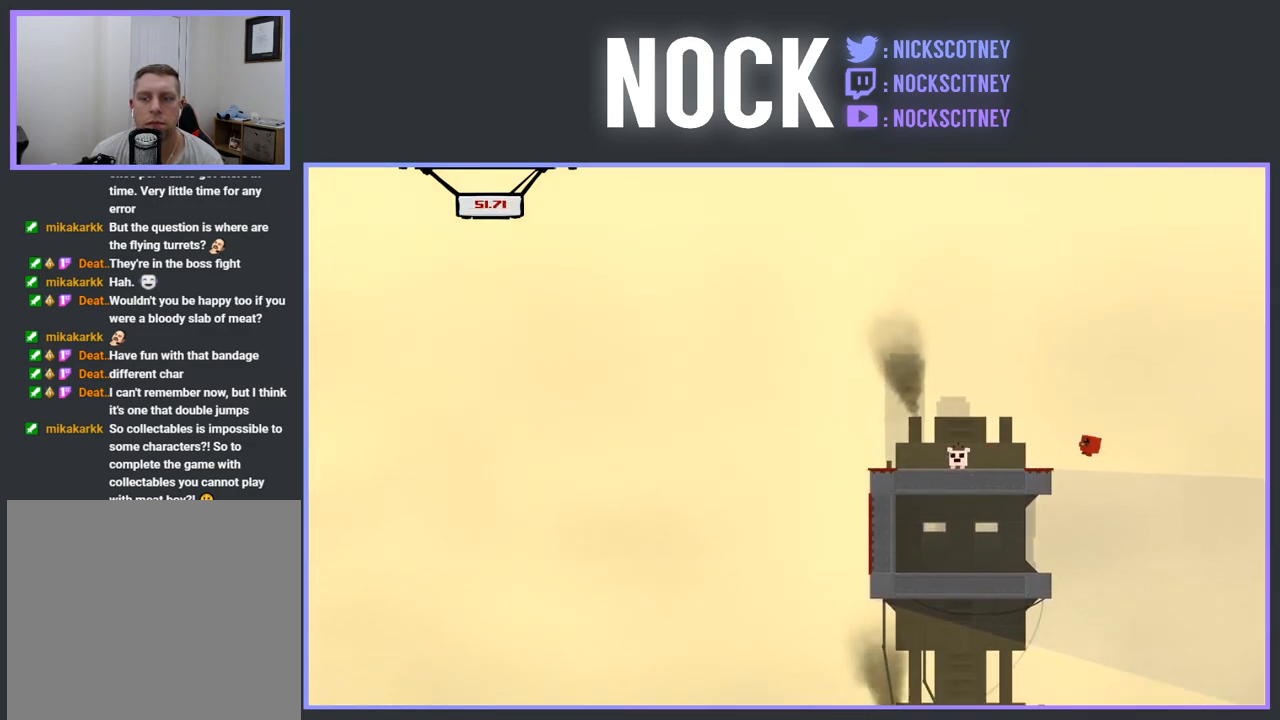
{"buttons": [], "events": [[50, "DPAD_LEFT", "up"]]}
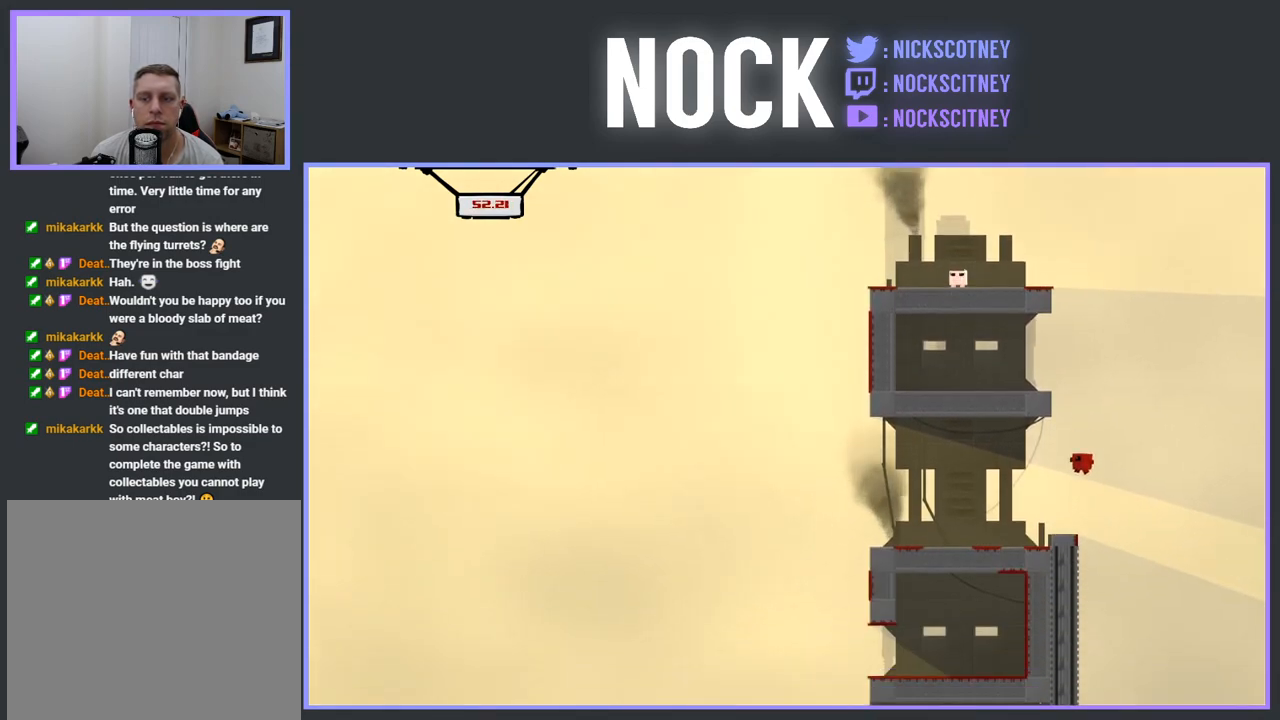
{"buttons": [], "events": [[150, "DPAD_LEFT", "down"], [450, "DPAD_LEFT", "up"]]}
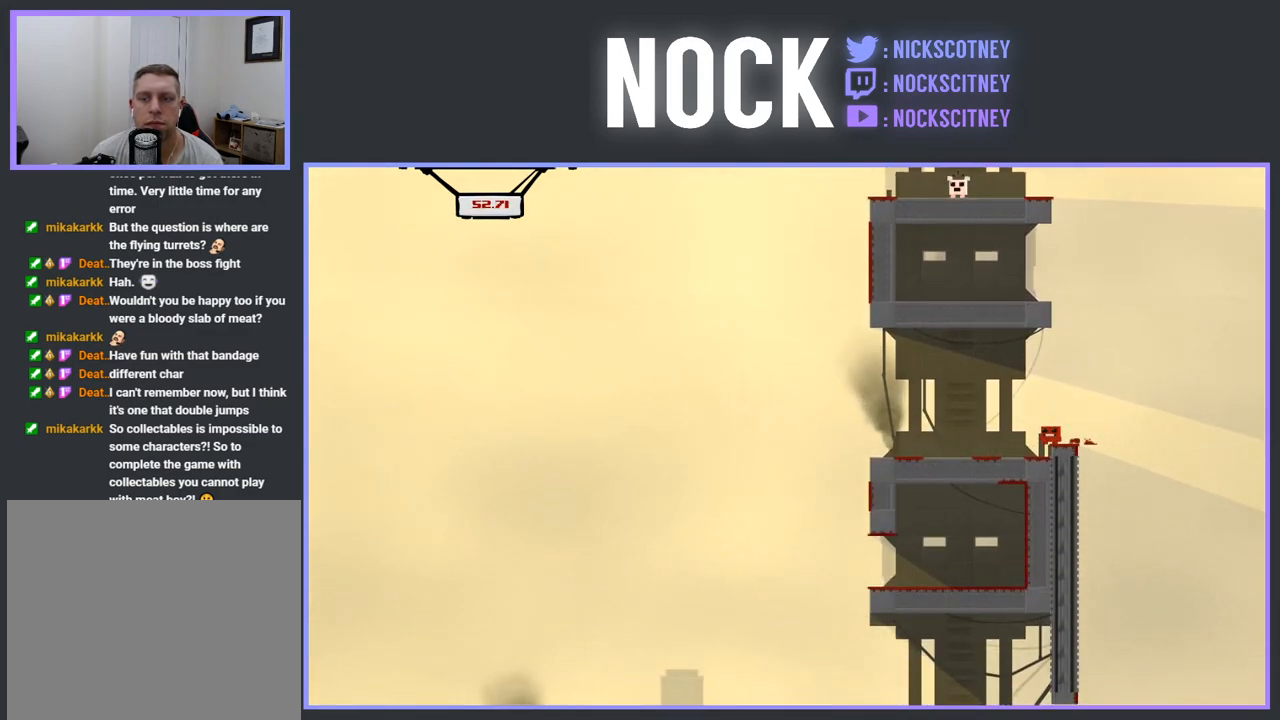
{"buttons": [], "events": [[33, "DPAD_RIGHT", "down"], [300, "DPAD_RIGHT", "up"]]}
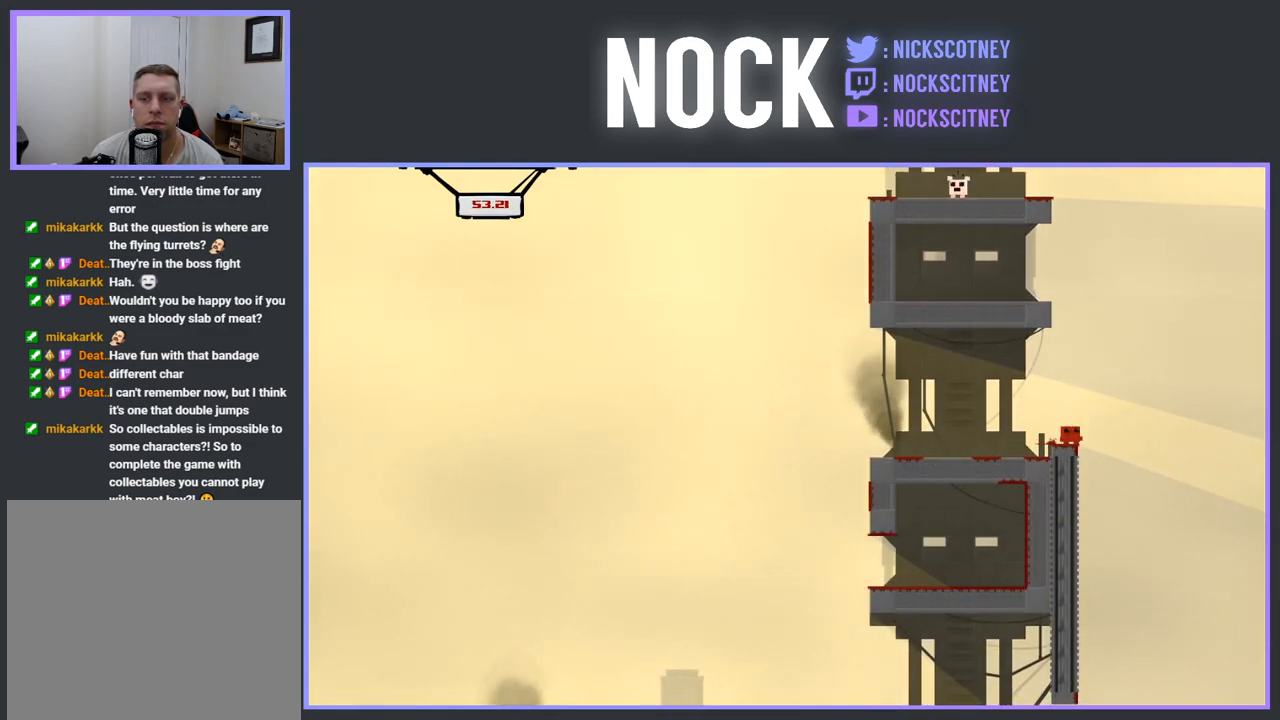
{"buttons": ["DPAD_LEFT"], "events": [[167, "DPAD_RIGHT", "down"], [283, "DPAD_RIGHT", "up"], [433, "DPAD_LEFT", "down"]]}
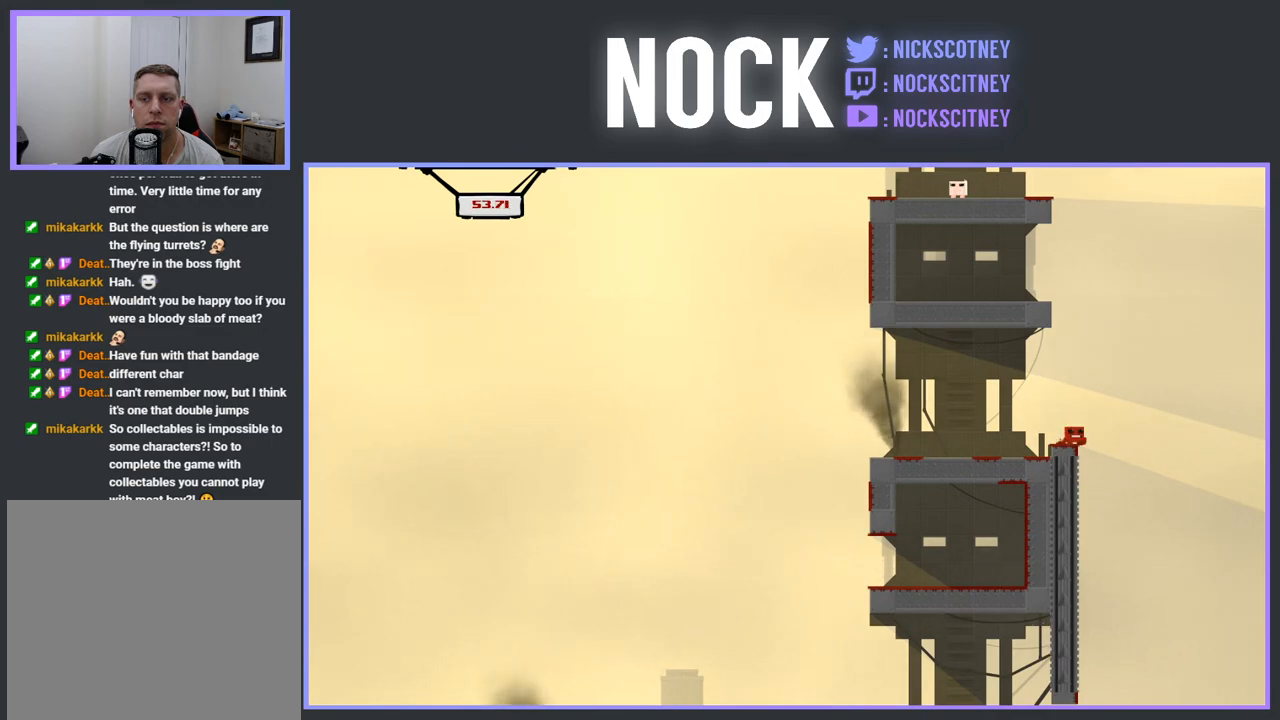
{"buttons": ["DPAD_LEFT"], "events": [[50, "DPAD_LEFT", "up"], [150, "DPAD_RIGHT", "down"], [333, "DPAD_RIGHT", "up"], [500, "DPAD_LEFT", "down"]]}
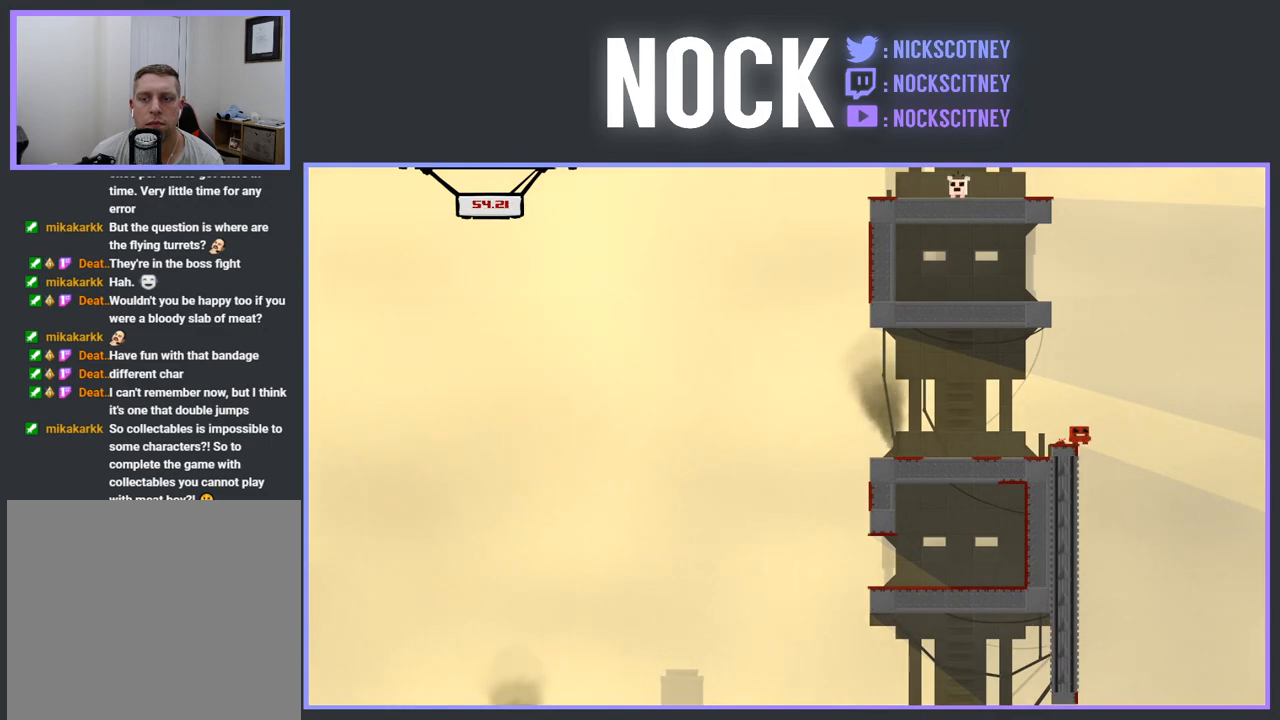
{"buttons": [], "events": [[133, "DPAD_LEFT", "up"], [233, "DPAD_RIGHT", "down"], [433, "DPAD_RIGHT", "up"]]}
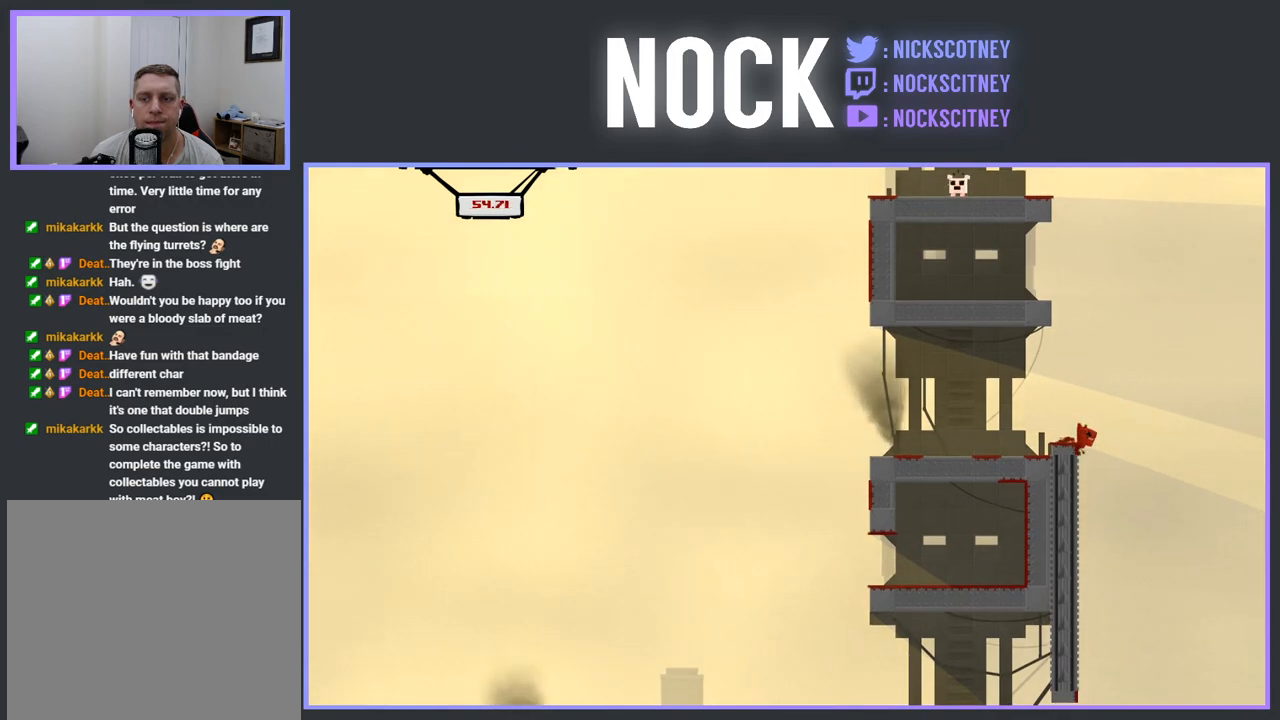
{"buttons": [], "events": [[50, "DPAD_LEFT", "down"], [267, "DPAD_LEFT", "up"]]}
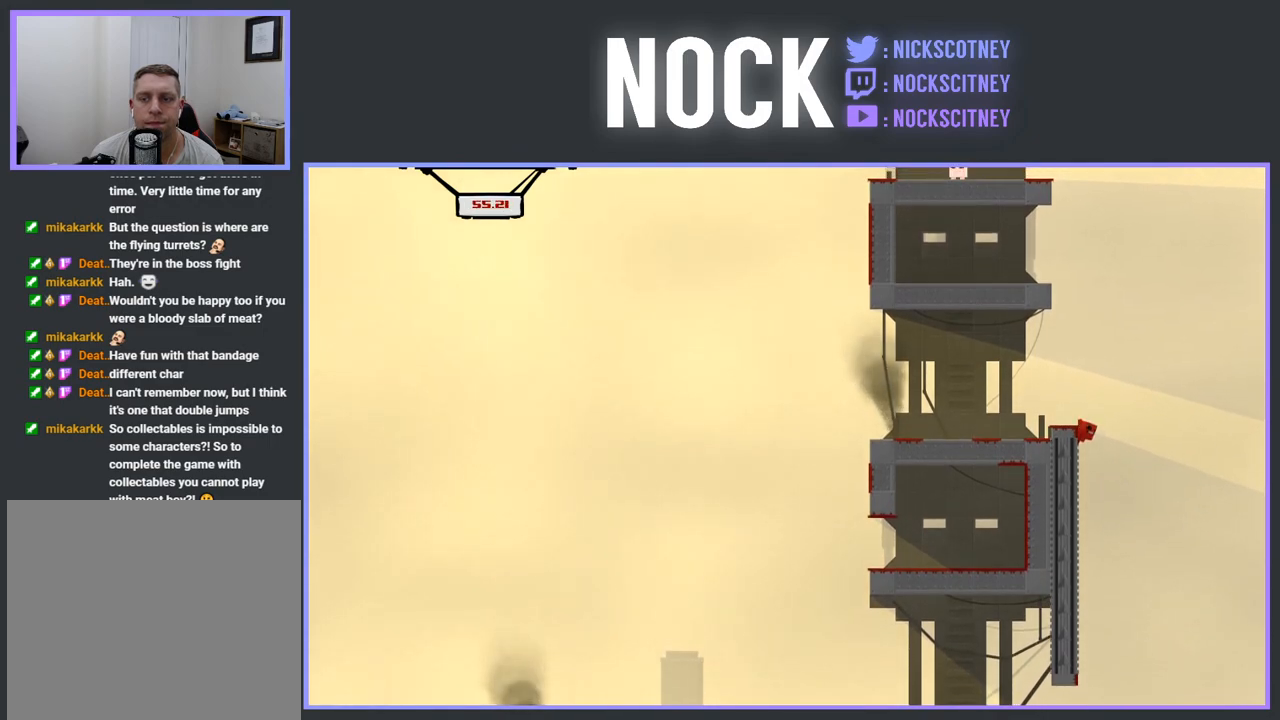
{"buttons": [], "events": []}
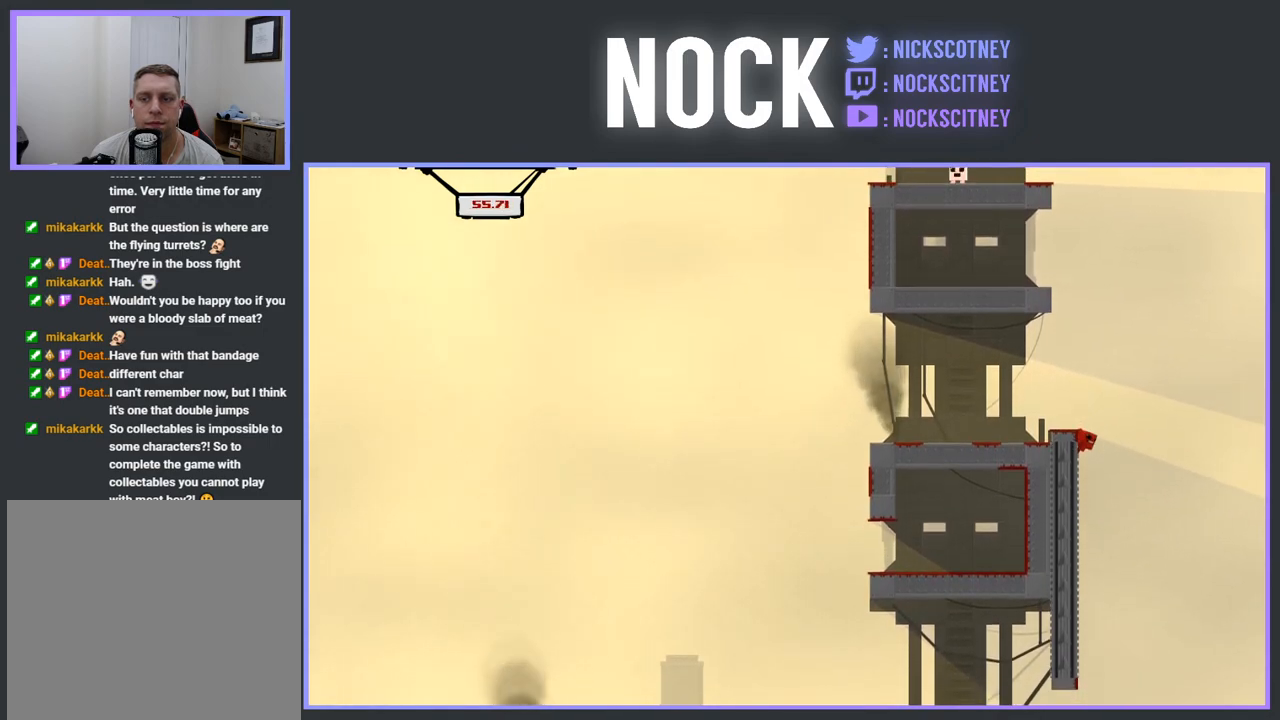
{"buttons": [], "events": [[233, "CROSS", "down"], [367, "CROSS", "up"]]}